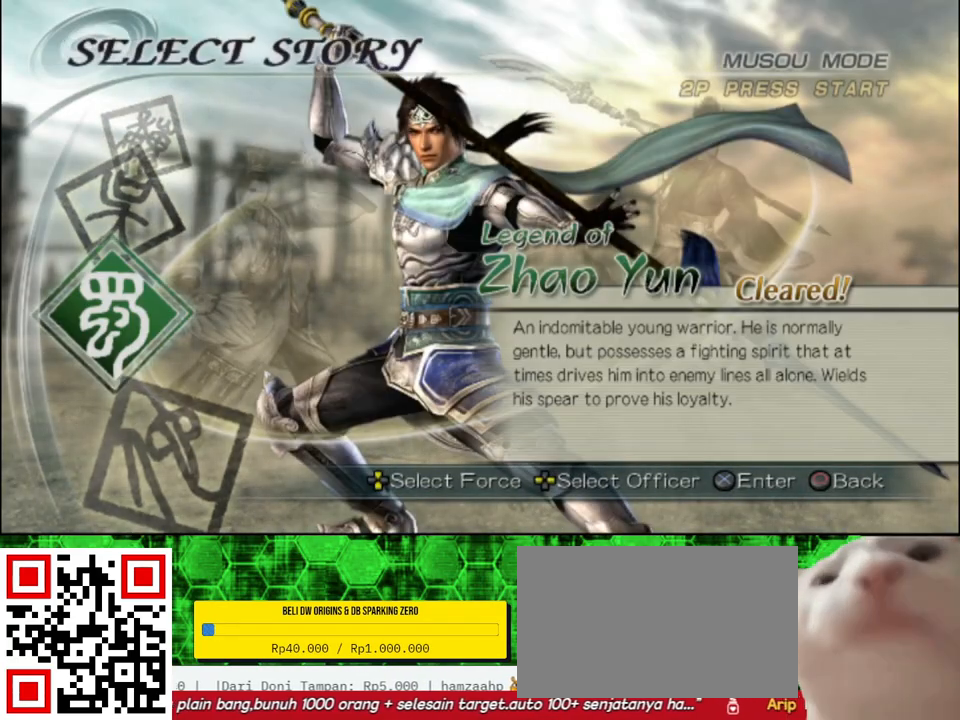
Gameplay with a controller (Xbox layout); each line is a JSON object with the inputs held at the frame after it. "events" lists button and stick changes between this image and that frame as [ms after this image, input, new state], when the widget could be followed in between.
{"buttons": [], "left_stick": "center", "right_stick": "center", "events": [[183, "DPAD_LEFT", "down"], [300, "DPAD_LEFT", "up"]]}
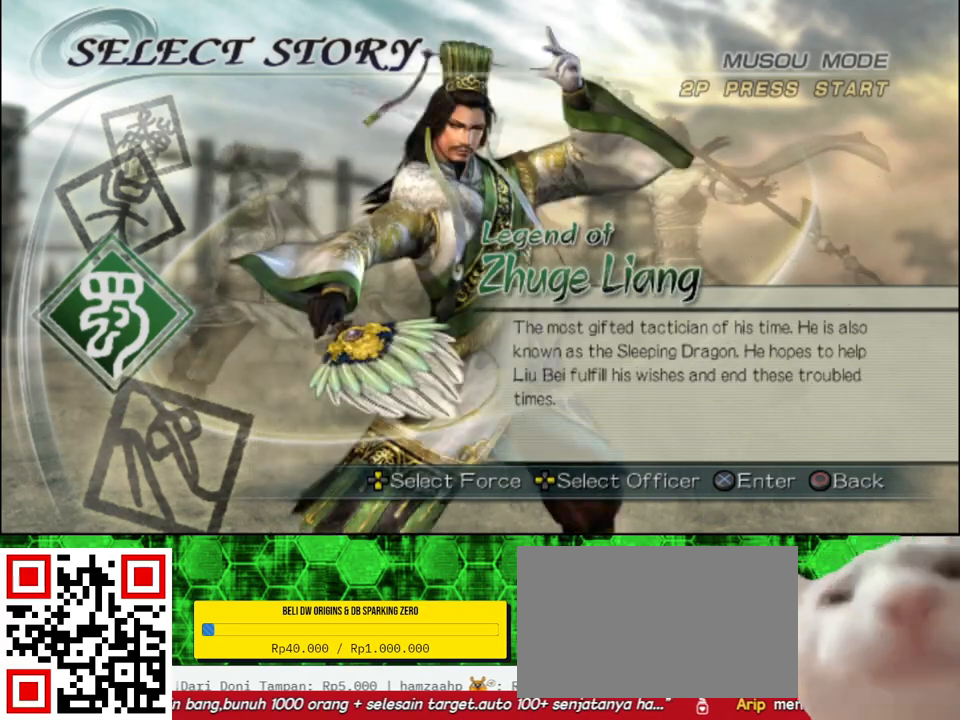
{"buttons": [], "left_stick": "center", "right_stick": "center", "events": []}
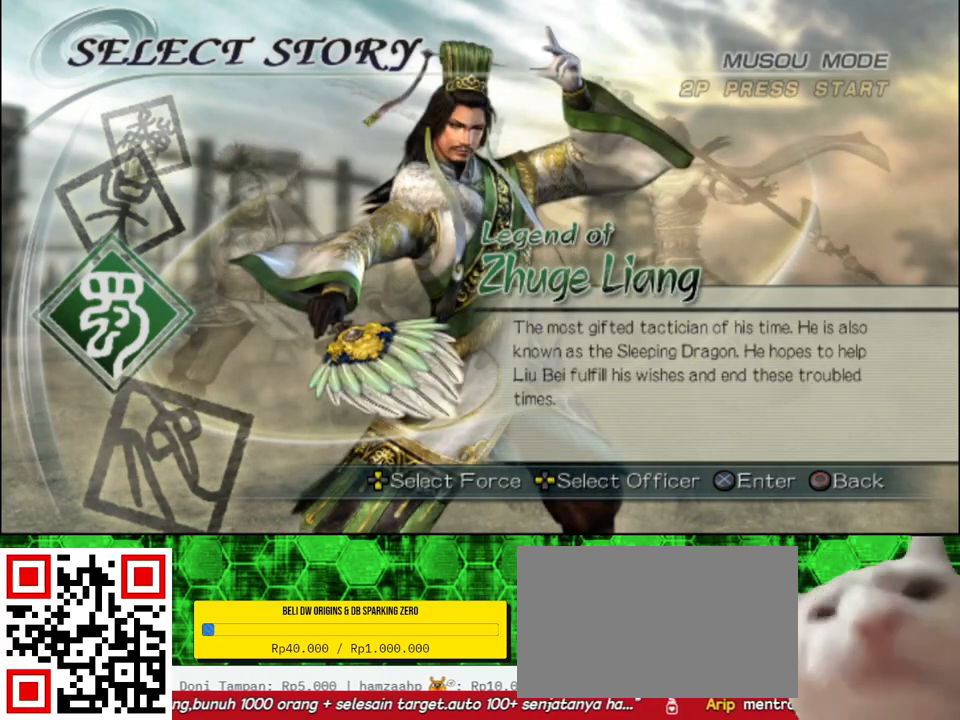
{"buttons": [], "left_stick": "center", "right_stick": "center", "events": [[283, "DPAD_LEFT", "down"], [467, "DPAD_LEFT", "up"]]}
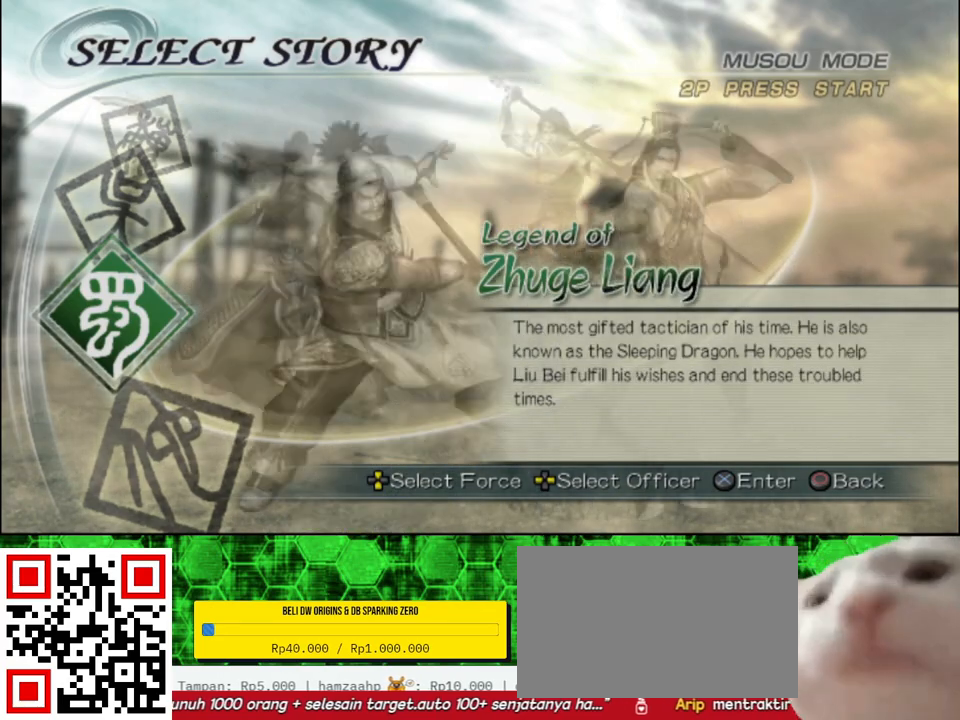
{"buttons": ["DPAD_LEFT"], "left_stick": "center", "right_stick": "center", "events": [[450, "DPAD_LEFT", "down"]]}
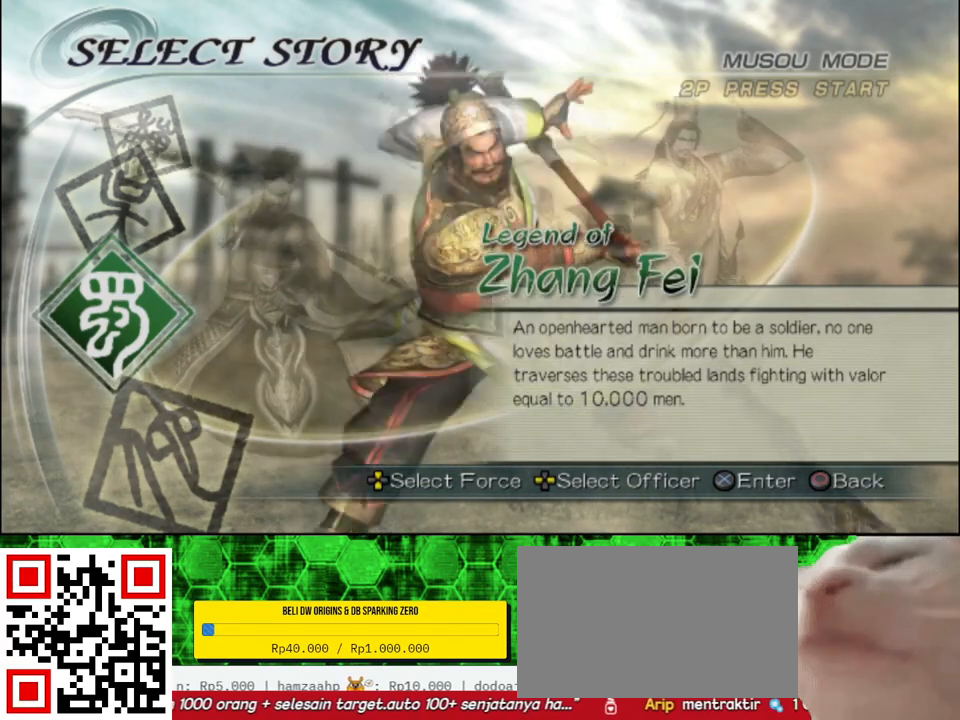
{"buttons": ["DPAD_LEFT"], "left_stick": "center", "right_stick": "center", "events": [[67, "DPAD_LEFT", "up"], [483, "DPAD_LEFT", "down"]]}
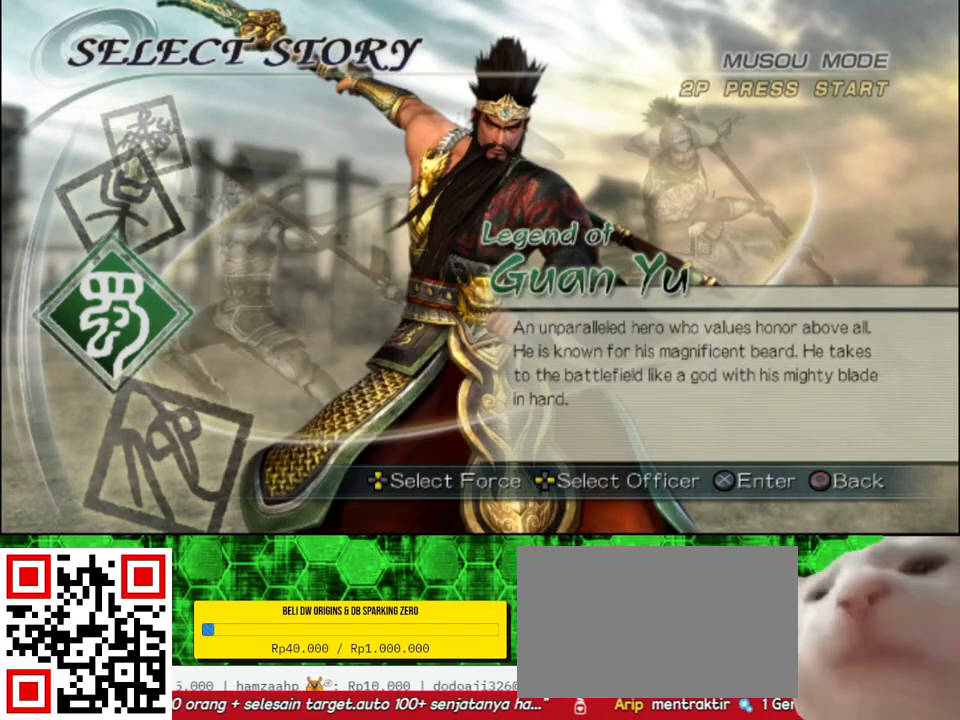
{"buttons": ["DPAD_LEFT"], "left_stick": "center", "right_stick": "center", "events": [[117, "DPAD_LEFT", "up"], [500, "DPAD_LEFT", "down"]]}
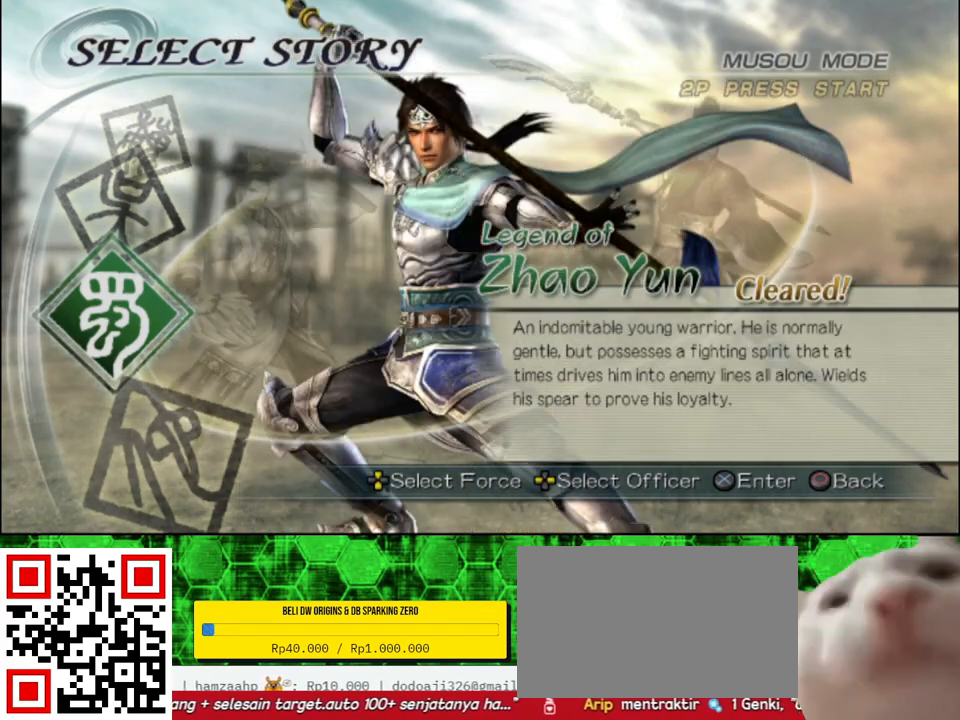
{"buttons": ["DPAD_LEFT"], "left_stick": "center", "right_stick": "center", "events": [[133, "DPAD_LEFT", "up"], [417, "DPAD_LEFT", "down"]]}
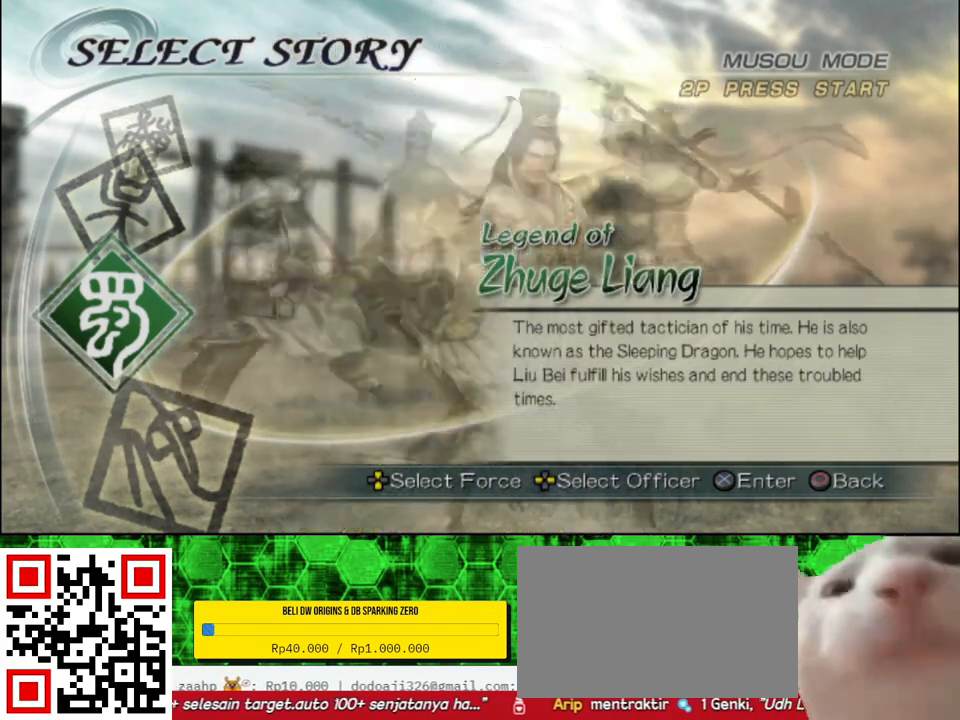
{"buttons": ["DPAD_UP"], "left_stick": "center", "right_stick": "center", "events": [[33, "DPAD_LEFT", "up"], [500, "DPAD_UP", "down"]]}
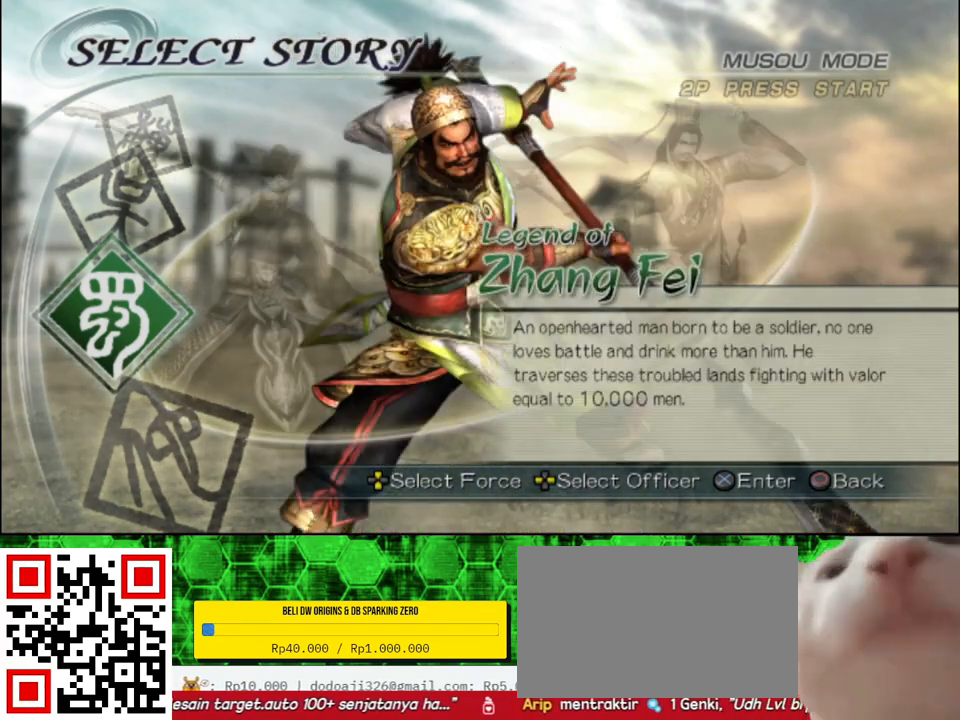
{"buttons": [], "left_stick": "center", "right_stick": "center", "events": [[117, "DPAD_UP", "up"]]}
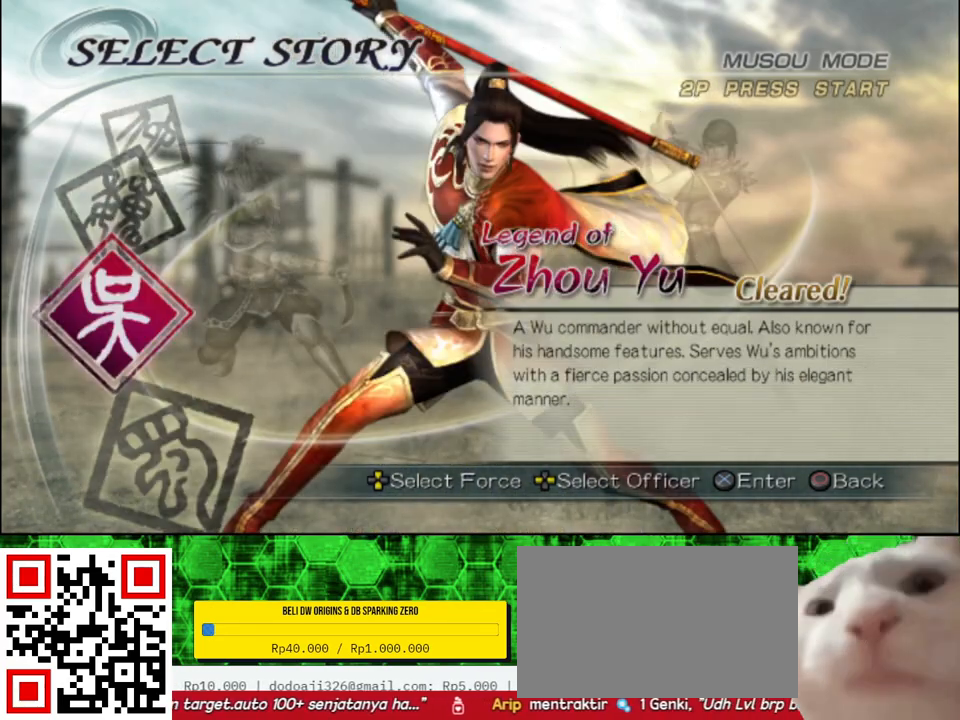
{"buttons": [], "left_stick": "center", "right_stick": "center", "events": [[183, "DPAD_LEFT", "down"], [317, "DPAD_LEFT", "up"]]}
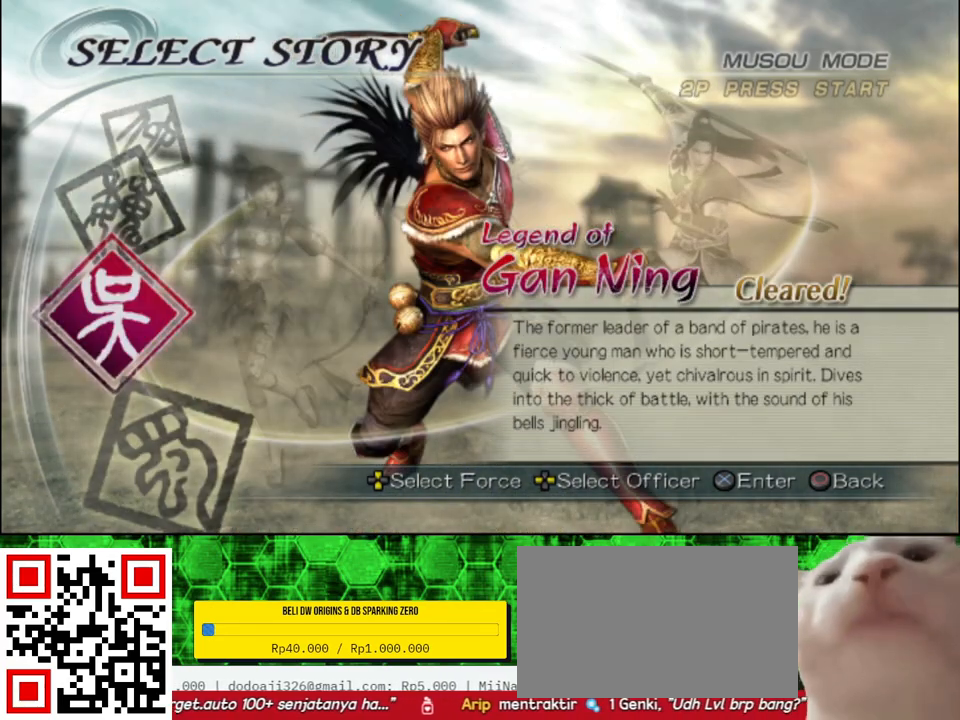
{"buttons": [], "left_stick": "center", "right_stick": "center", "events": []}
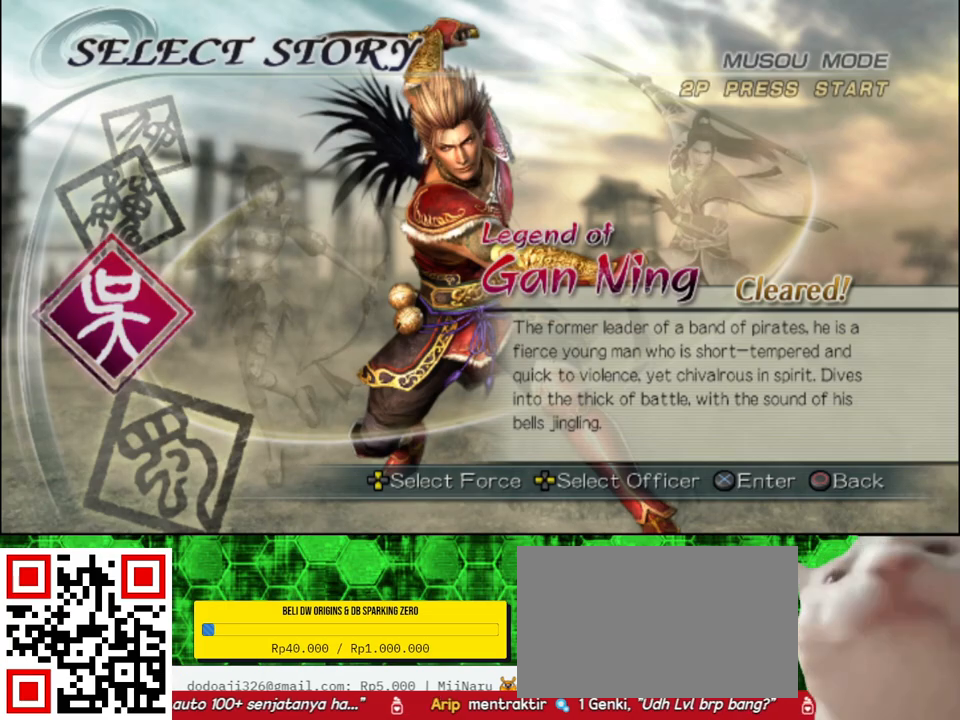
{"buttons": [], "left_stick": "center", "right_stick": "center", "events": [[150, "DPAD_LEFT", "down"], [267, "DPAD_LEFT", "up"]]}
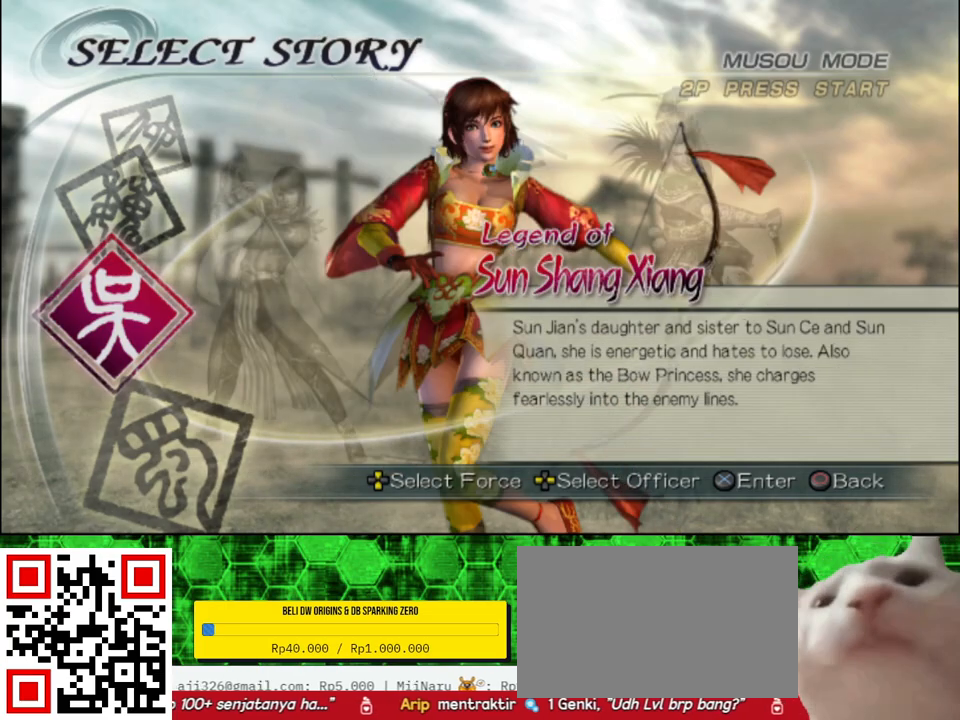
{"buttons": [], "left_stick": "center", "right_stick": "center", "events": [[367, "DPAD_LEFT", "down"], [483, "DPAD_LEFT", "up"]]}
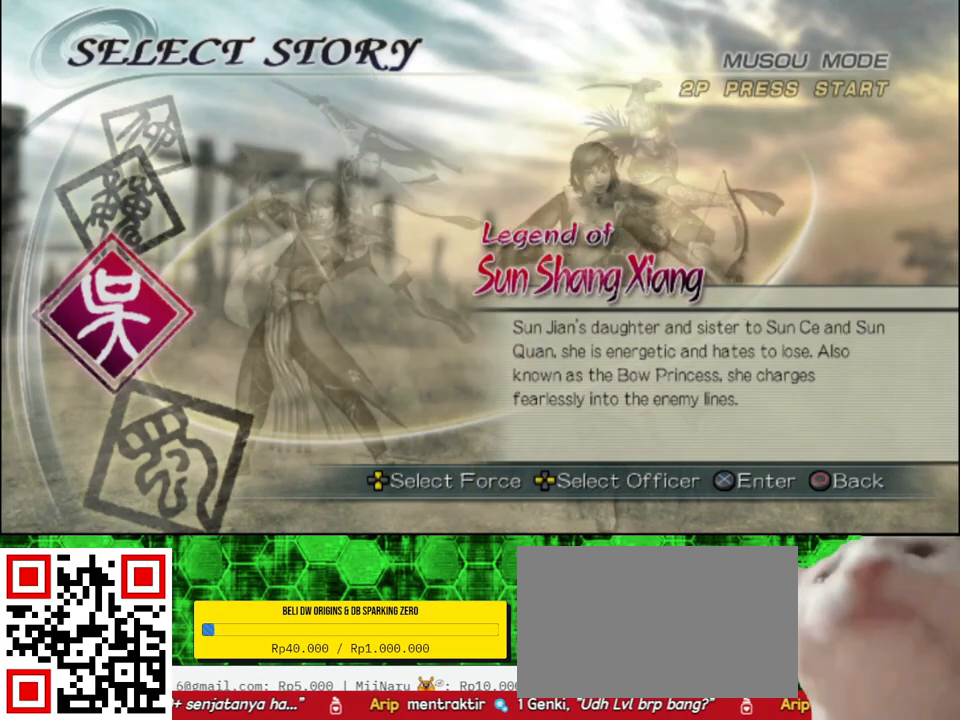
{"buttons": [], "left_stick": "center", "right_stick": "center", "events": []}
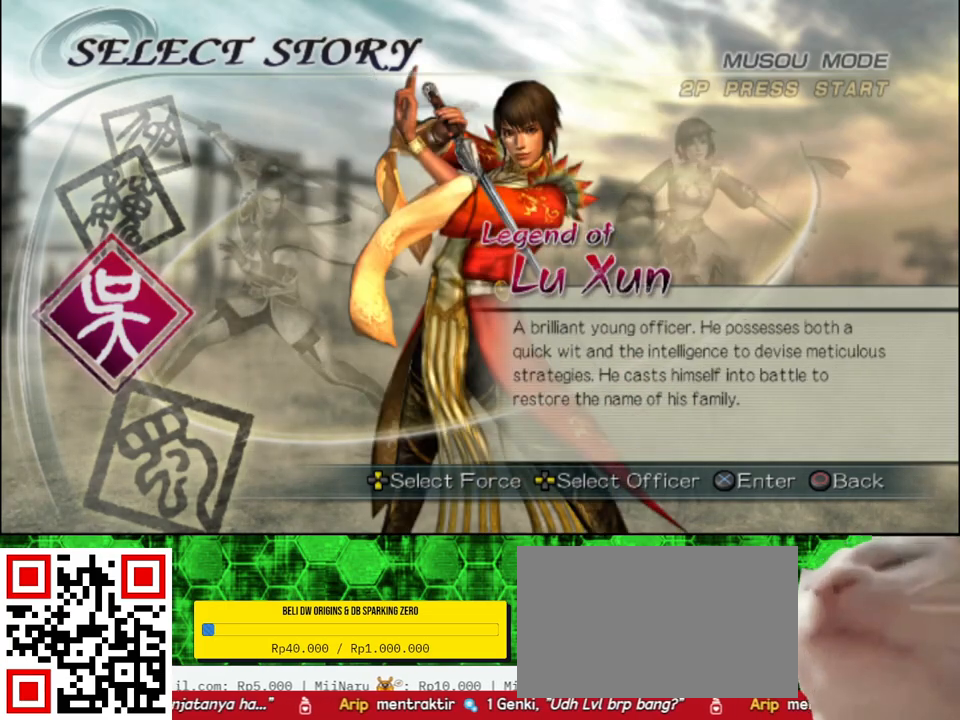
{"buttons": [], "left_stick": "center", "right_stick": "center", "events": [[350, "DPAD_LEFT", "down"], [467, "DPAD_LEFT", "up"]]}
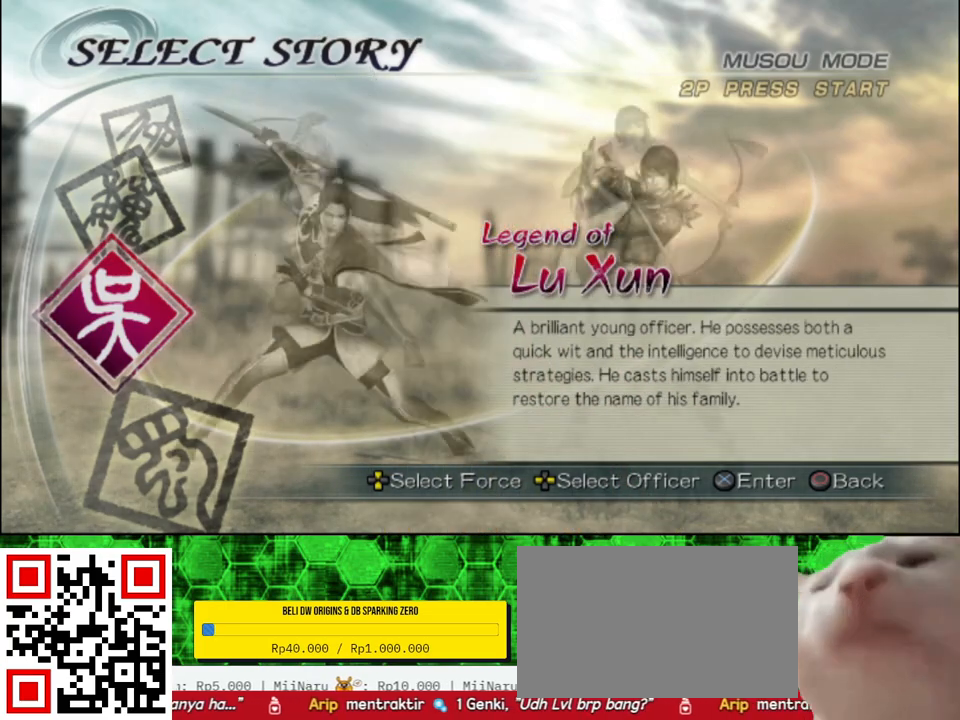
{"buttons": ["DPAD_LEFT"], "left_stick": "center", "right_stick": "center", "events": [[483, "DPAD_LEFT", "down"]]}
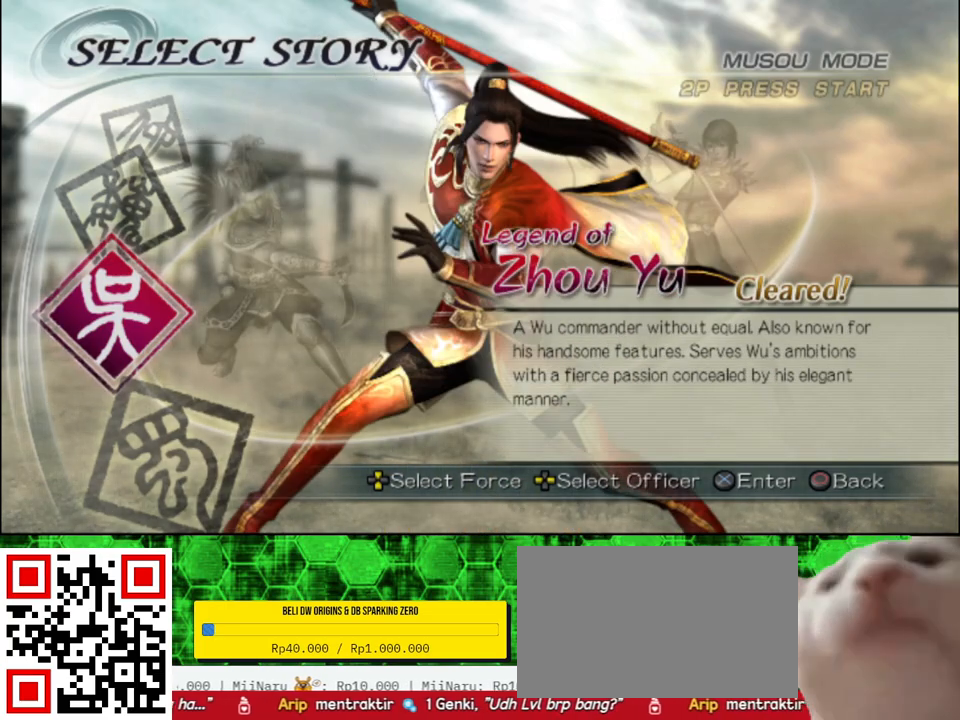
{"buttons": [], "left_stick": "center", "right_stick": "center", "events": [[100, "DPAD_LEFT", "up"]]}
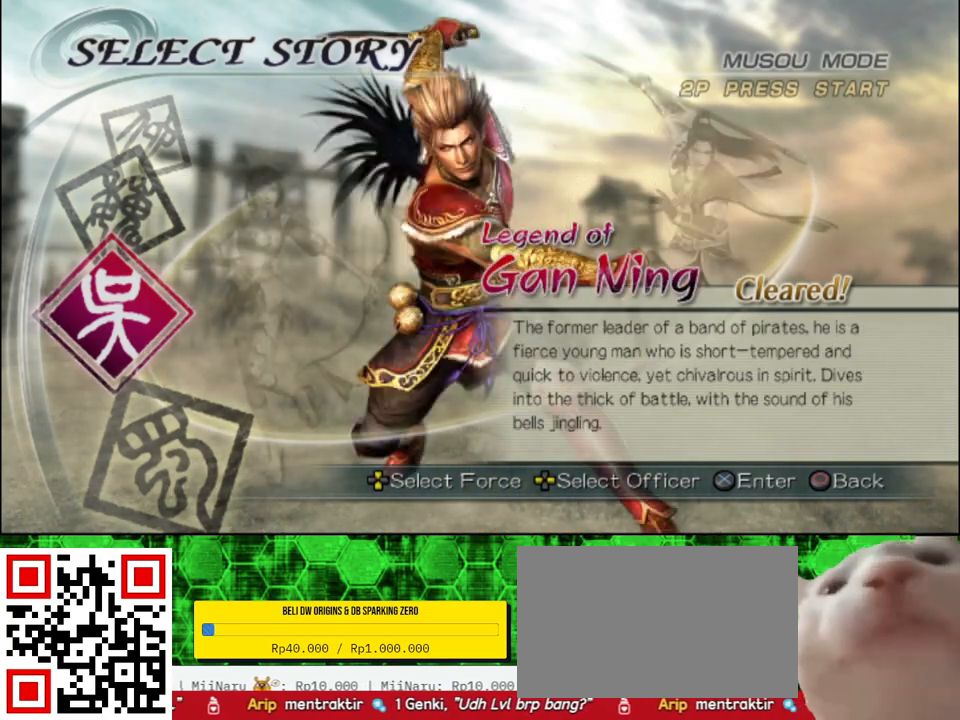
{"buttons": [], "left_stick": "center", "right_stick": "center", "events": [[167, "DPAD_UP", "down"], [283, "DPAD_UP", "up"]]}
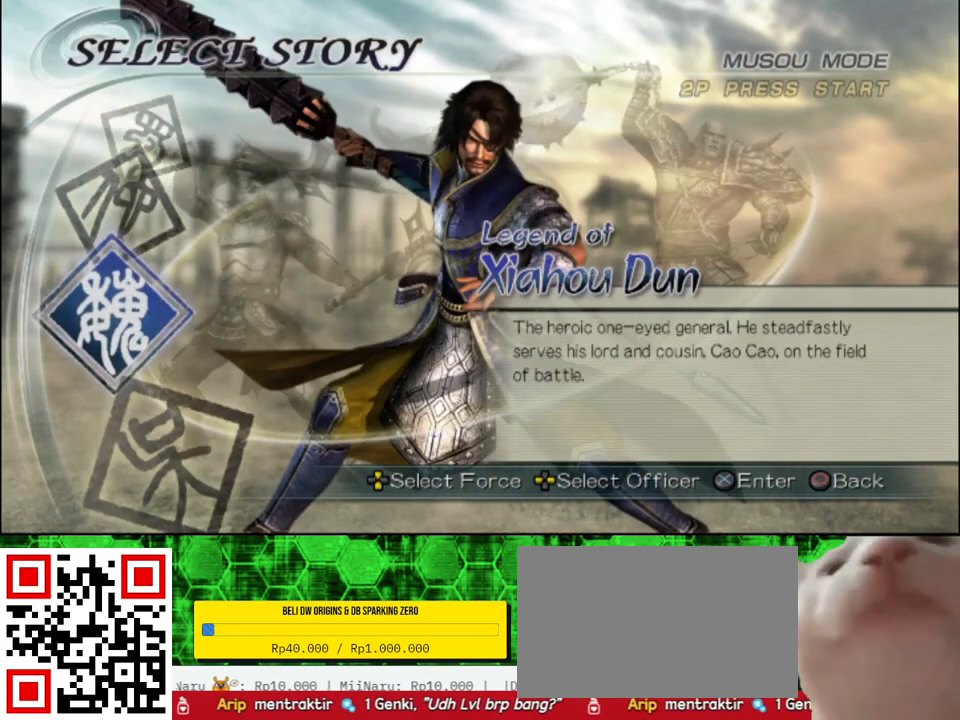
{"buttons": [], "left_stick": "center", "right_stick": "center", "events": [[350, "DPAD_LEFT", "down"], [483, "DPAD_LEFT", "up"]]}
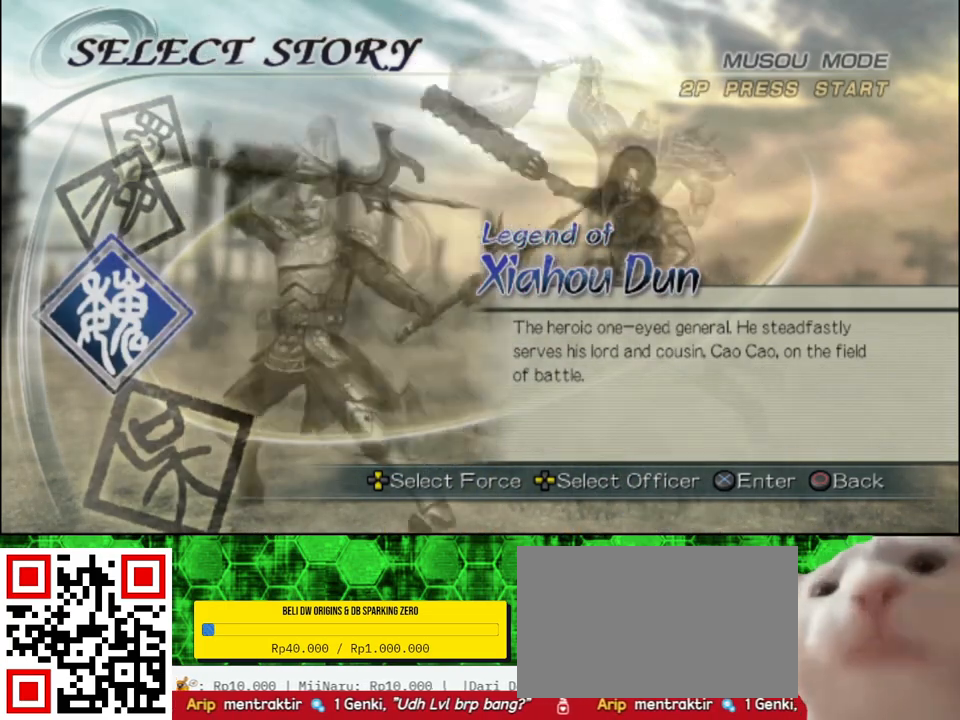
{"buttons": [], "left_stick": "center", "right_stick": "center", "events": [[300, "DPAD_LEFT", "down"], [433, "DPAD_LEFT", "up"]]}
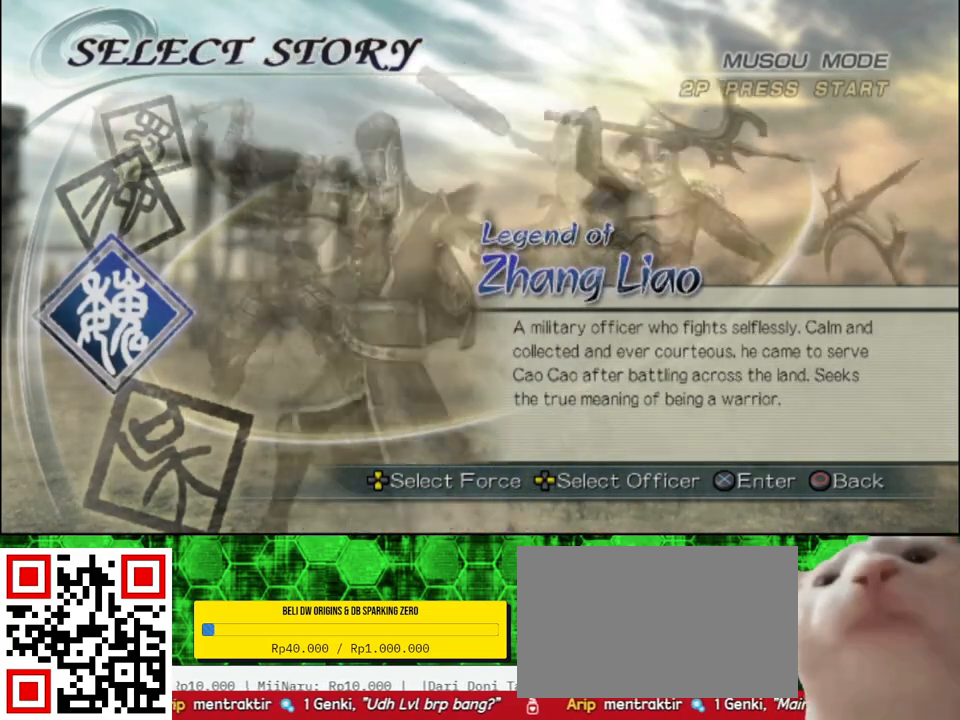
{"buttons": [], "left_stick": "center", "right_stick": "center", "events": [[283, "DPAD_RIGHT", "down"], [383, "DPAD_RIGHT", "up"]]}
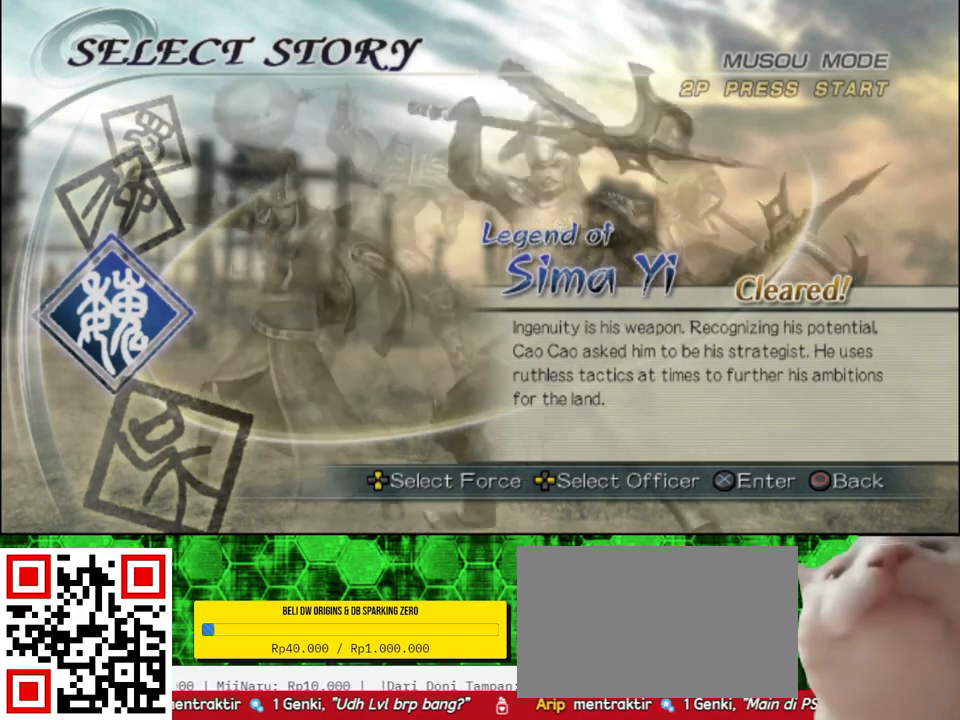
{"buttons": [], "left_stick": "center", "right_stick": "center", "events": []}
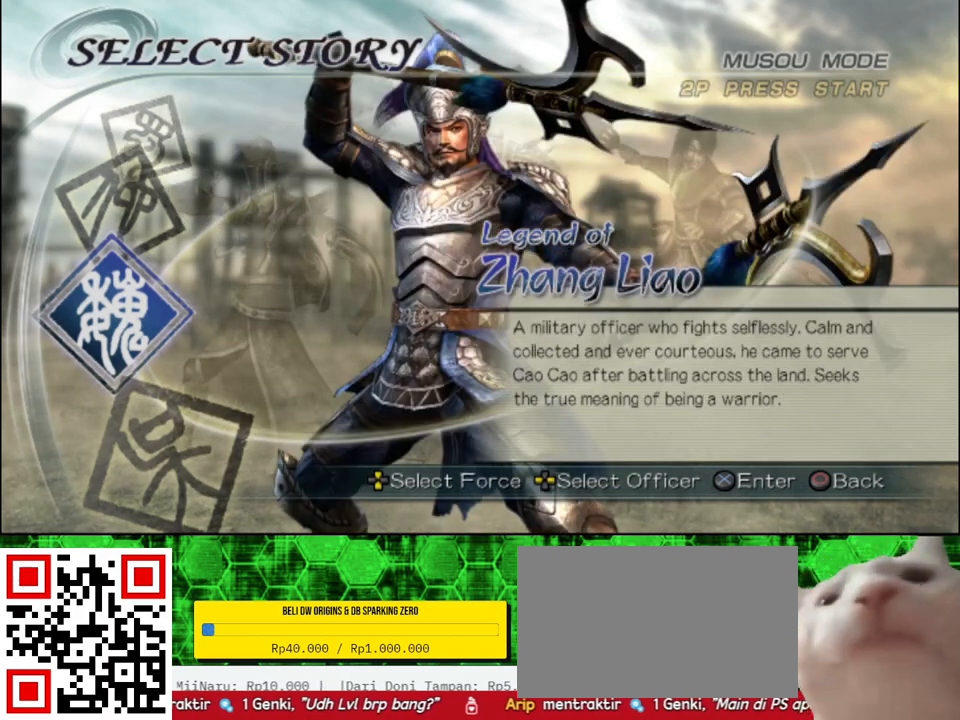
{"buttons": [], "left_stick": "center", "right_stick": "center", "events": []}
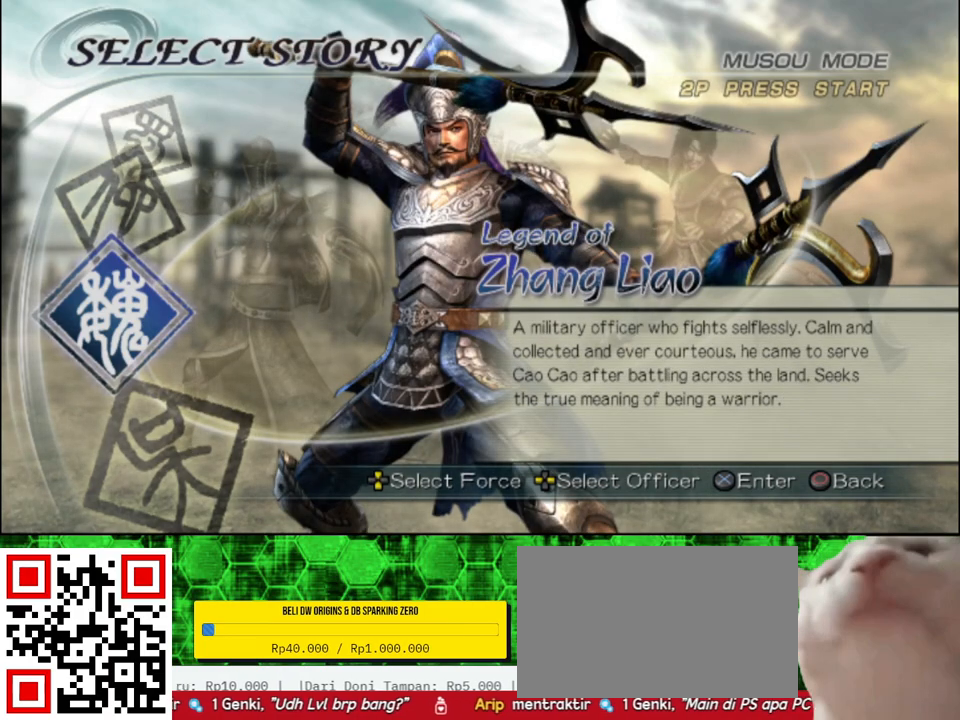
{"buttons": [], "left_stick": "center", "right_stick": "center", "events": [[383, "DPAD_UP", "down"], [500, "DPAD_UP", "up"]]}